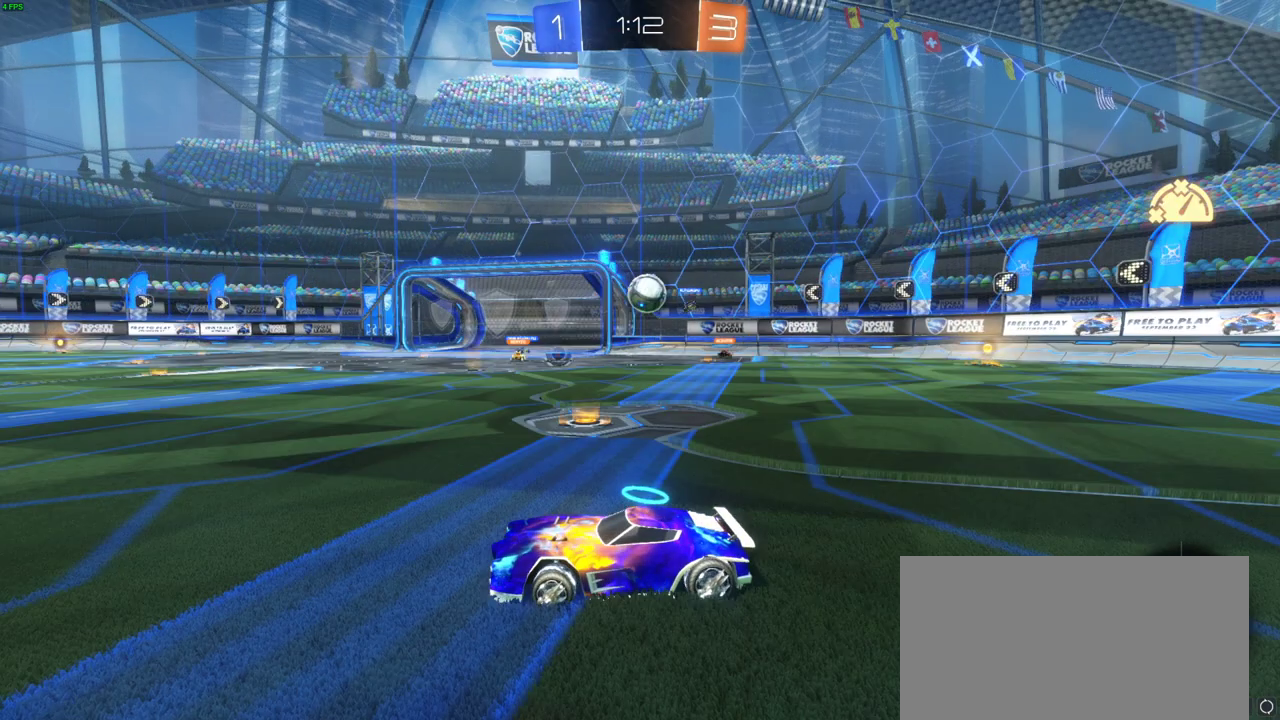
Gameplay with a controller (PlayStation layout); each line is a JSON object with the inputs held at the frame after it. "events" lists button and stick changes between this image and that frame as [ms after this image, input, new state], when the widget could be followed in between. Not read: L1 L3 R3 SELECT.
{"buttons": ["R2"], "left_stick": "up-right", "right_stick": "center", "events": [[417, "left_stick", "up-right"]]}
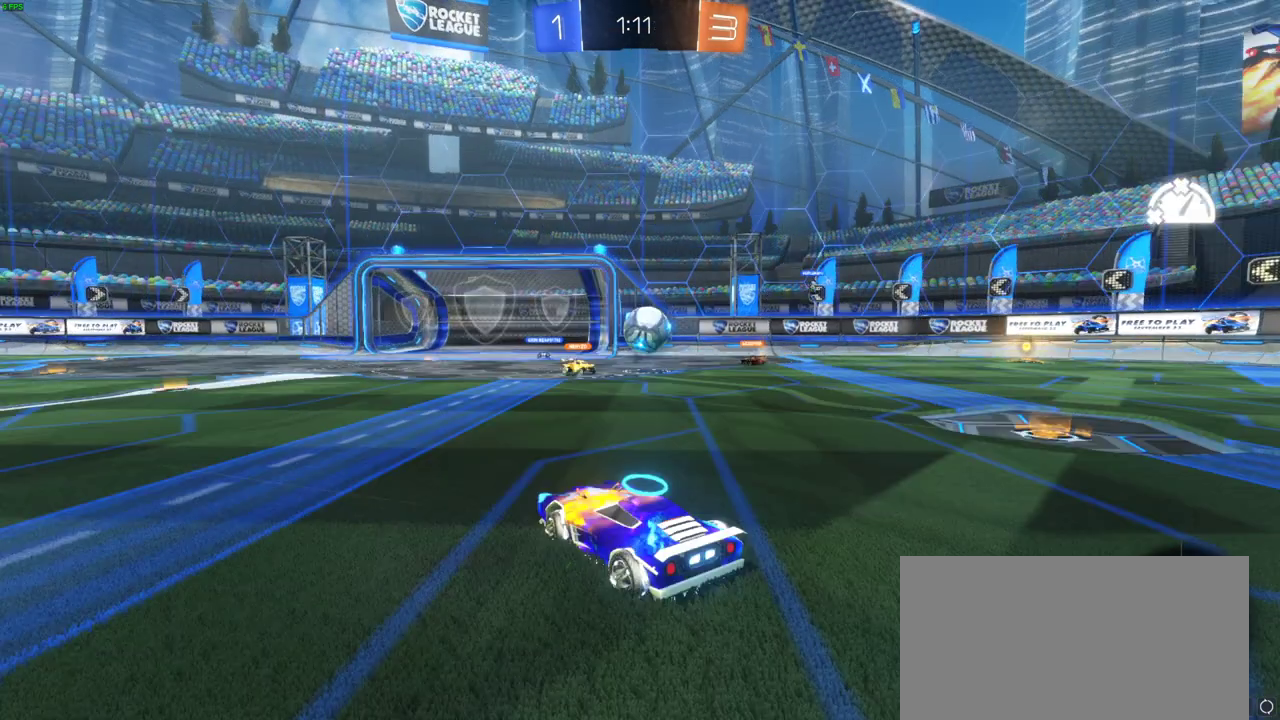
{"buttons": ["R2"], "left_stick": "up-right", "right_stick": "center", "events": []}
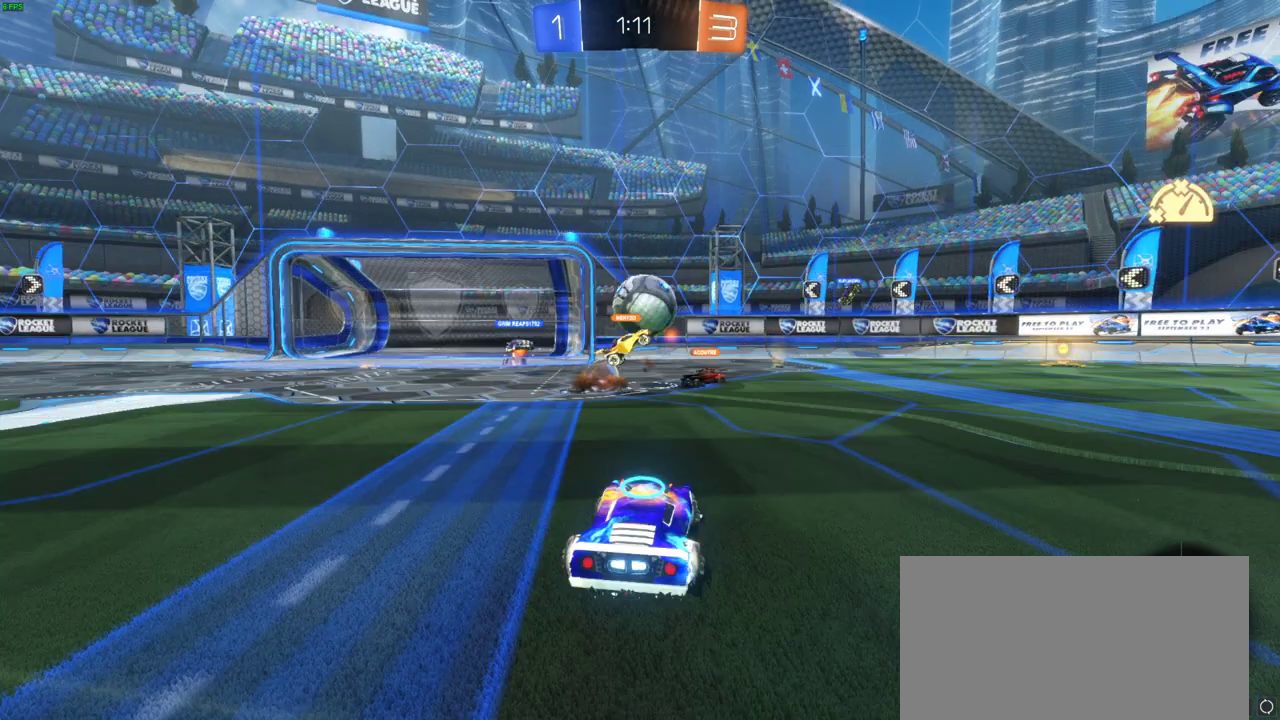
{"buttons": ["R2"], "left_stick": "up-left", "right_stick": "center", "events": [[317, "left_stick", "up-left"]]}
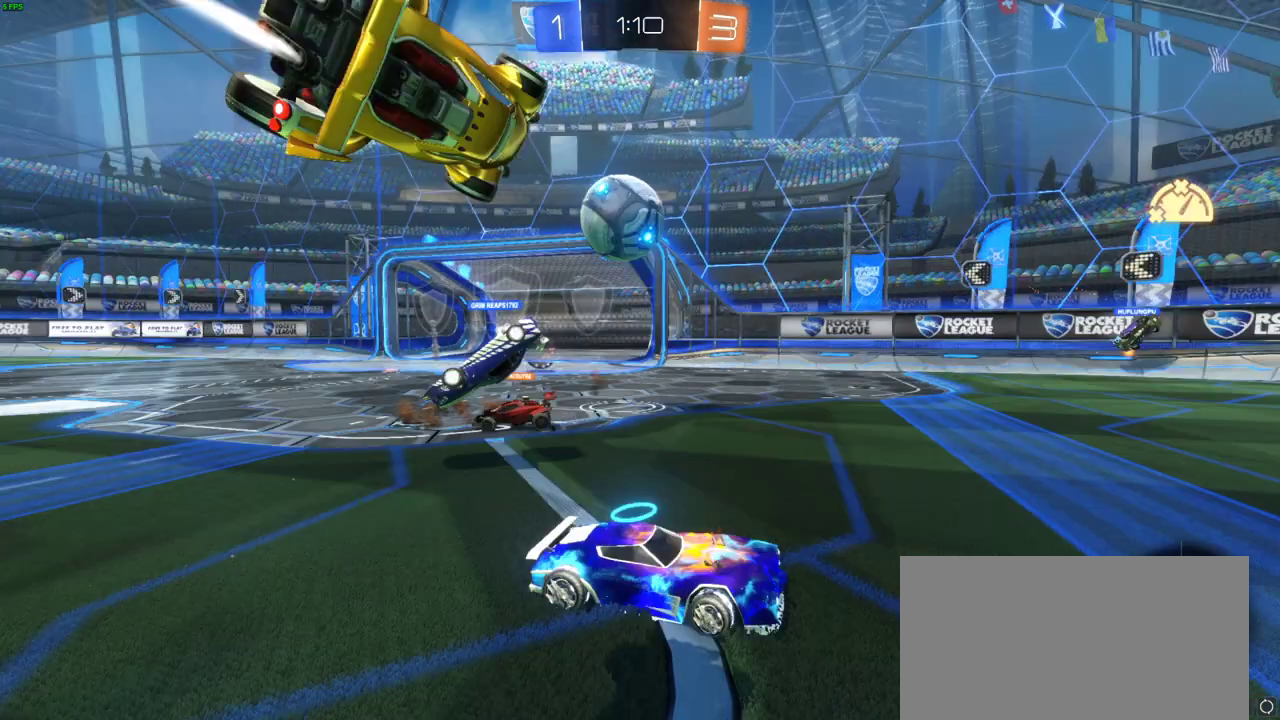
{"buttons": ["R2"], "left_stick": "up-left", "right_stick": "center", "events": []}
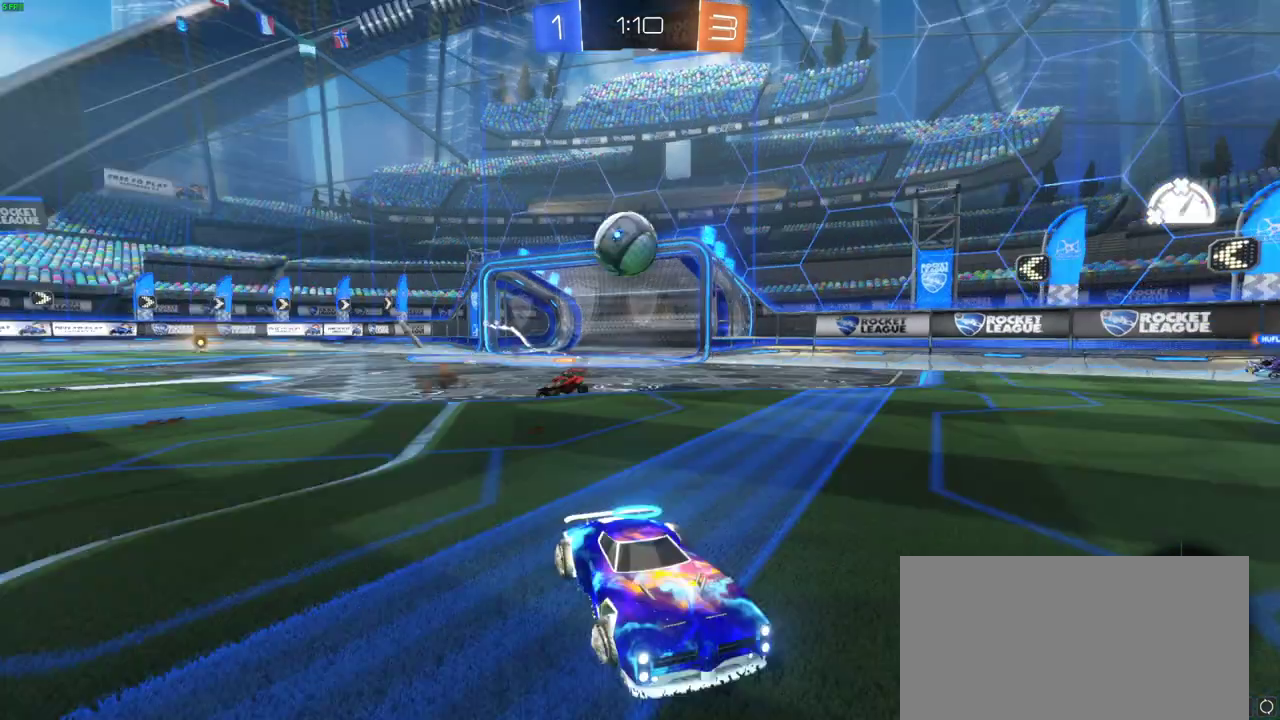
{"buttons": ["R2"], "left_stick": "center", "right_stick": "center", "events": [[133, "left_stick", "center"]]}
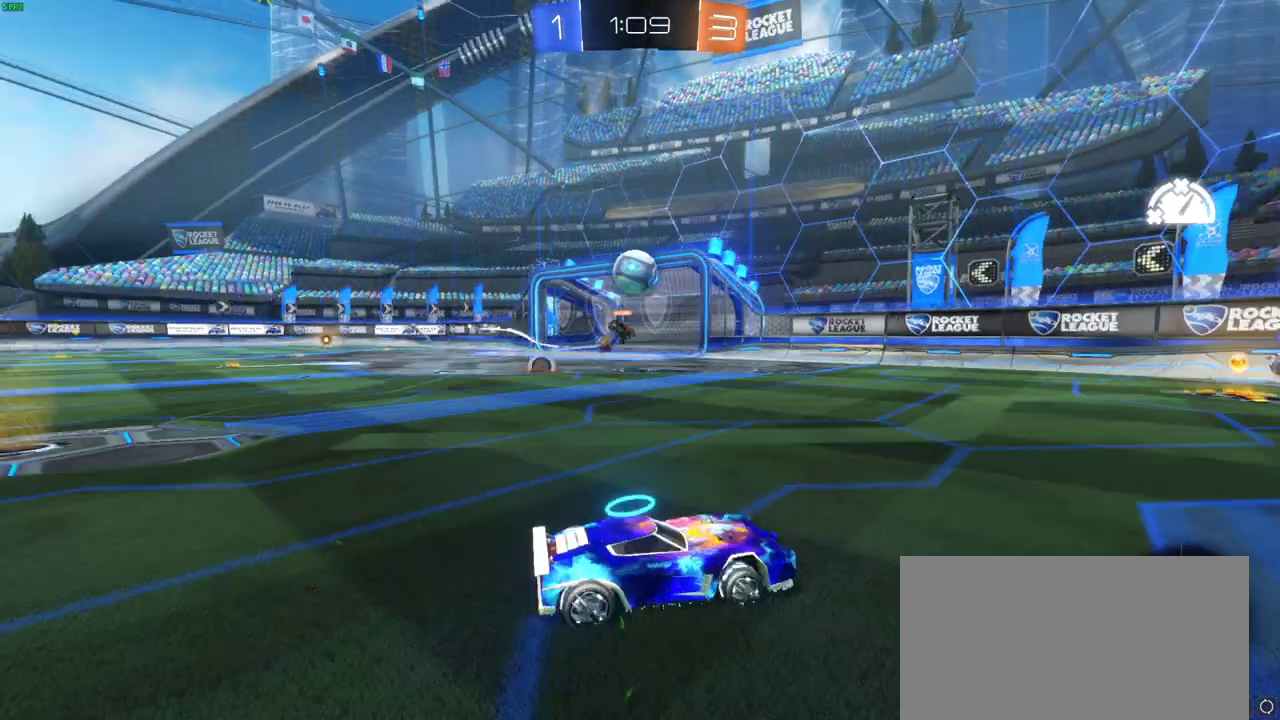
{"buttons": ["R2"], "left_stick": "center", "right_stick": "center", "events": []}
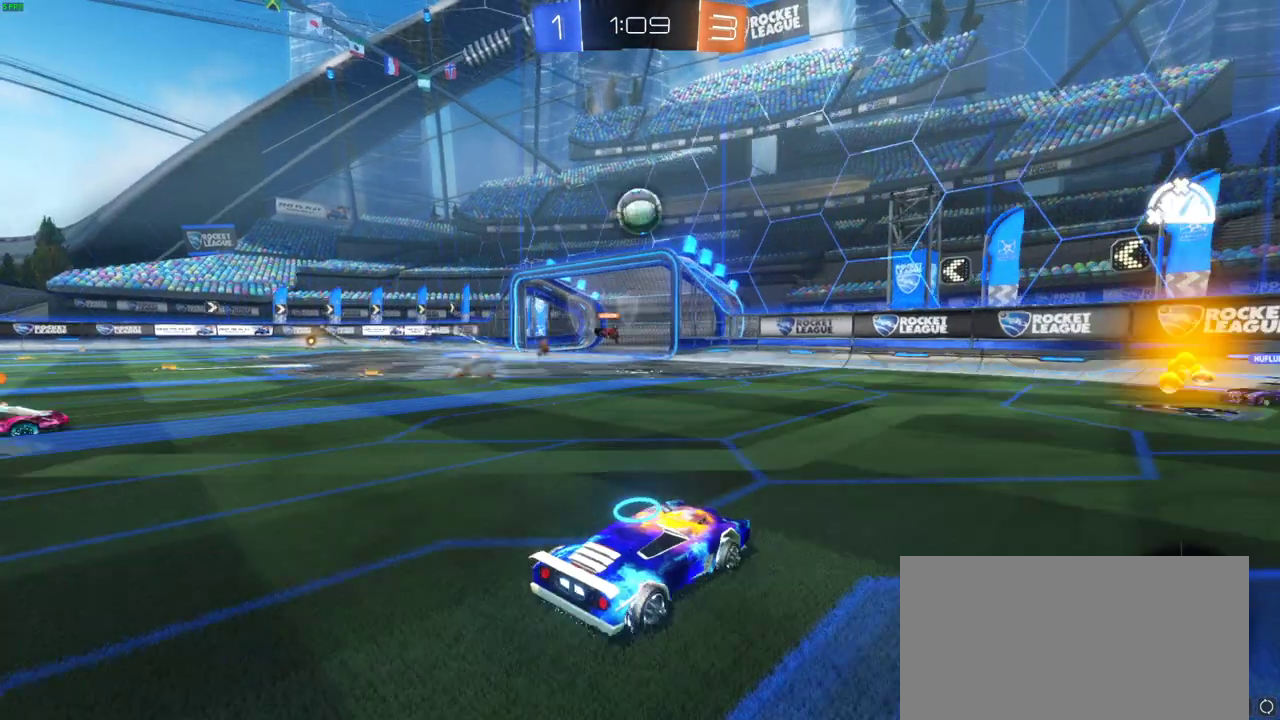
{"buttons": ["R2"], "left_stick": "center", "right_stick": "center", "events": []}
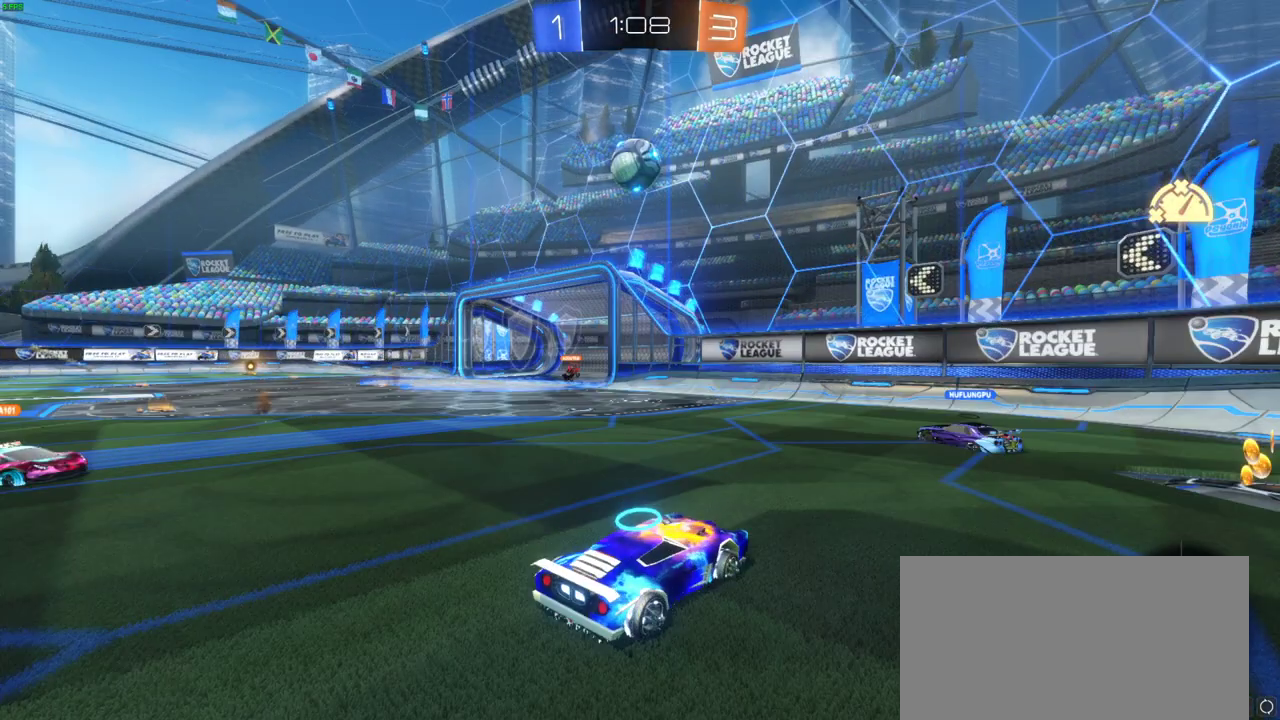
{"buttons": ["R2"], "left_stick": "center", "right_stick": "center", "events": []}
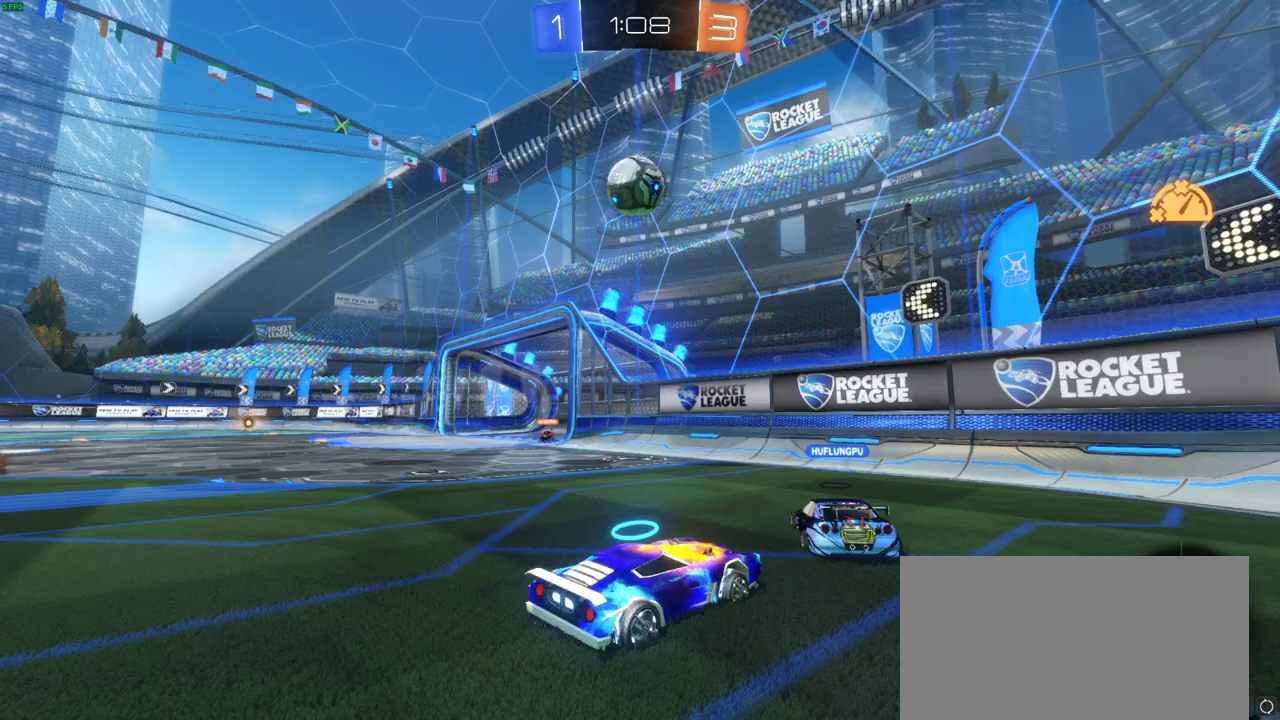
{"buttons": ["R2"], "left_stick": "center", "right_stick": "center", "events": []}
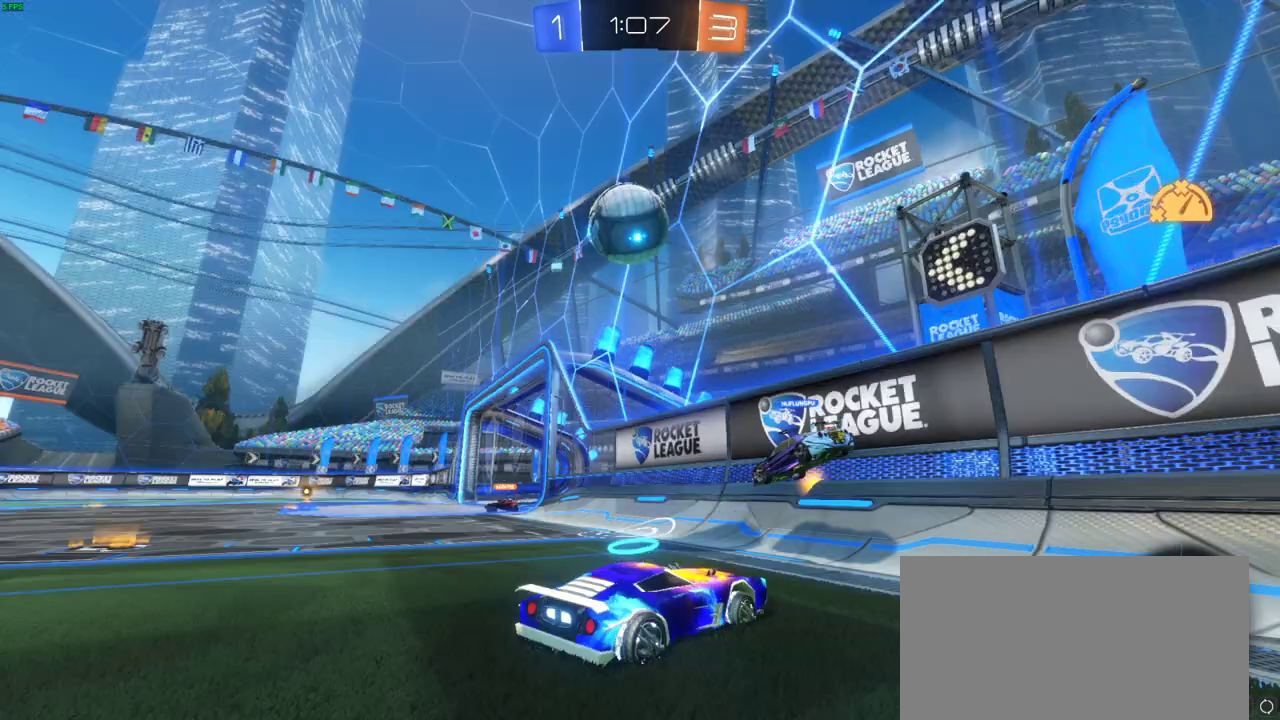
{"buttons": ["R2"], "left_stick": "center", "right_stick": "center", "events": []}
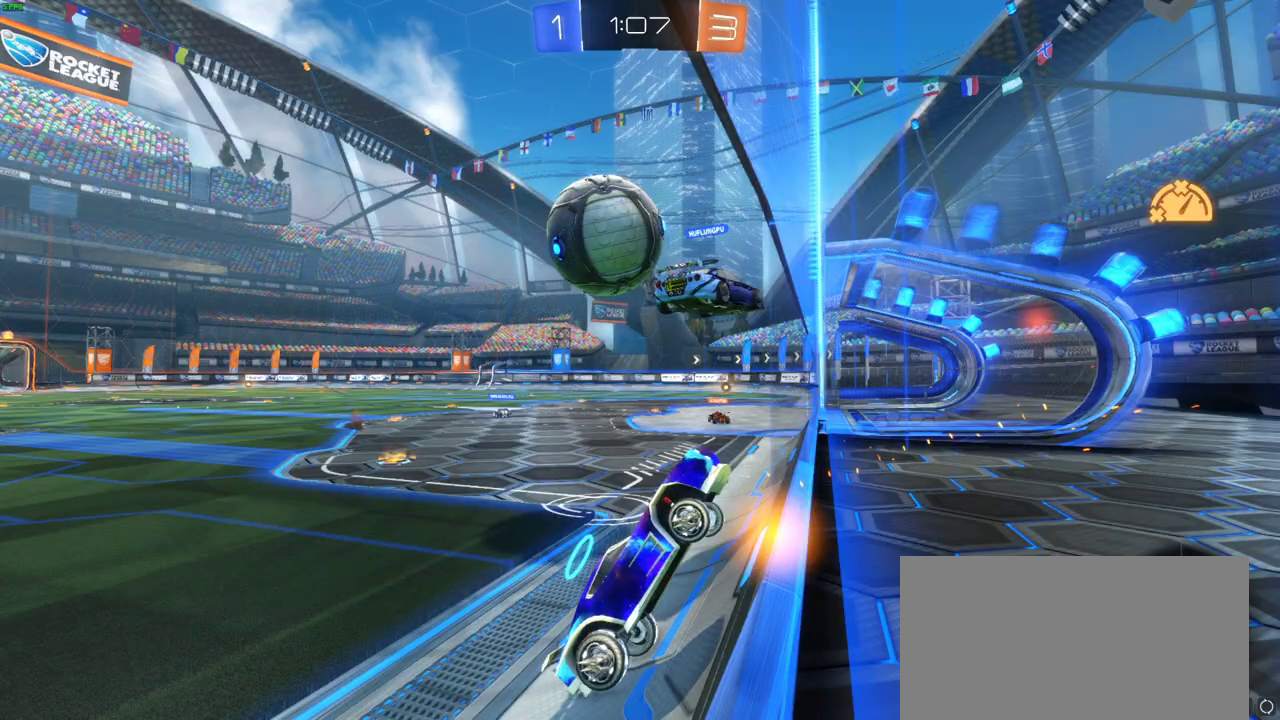
{"buttons": ["R2"], "left_stick": "center", "right_stick": "center", "events": []}
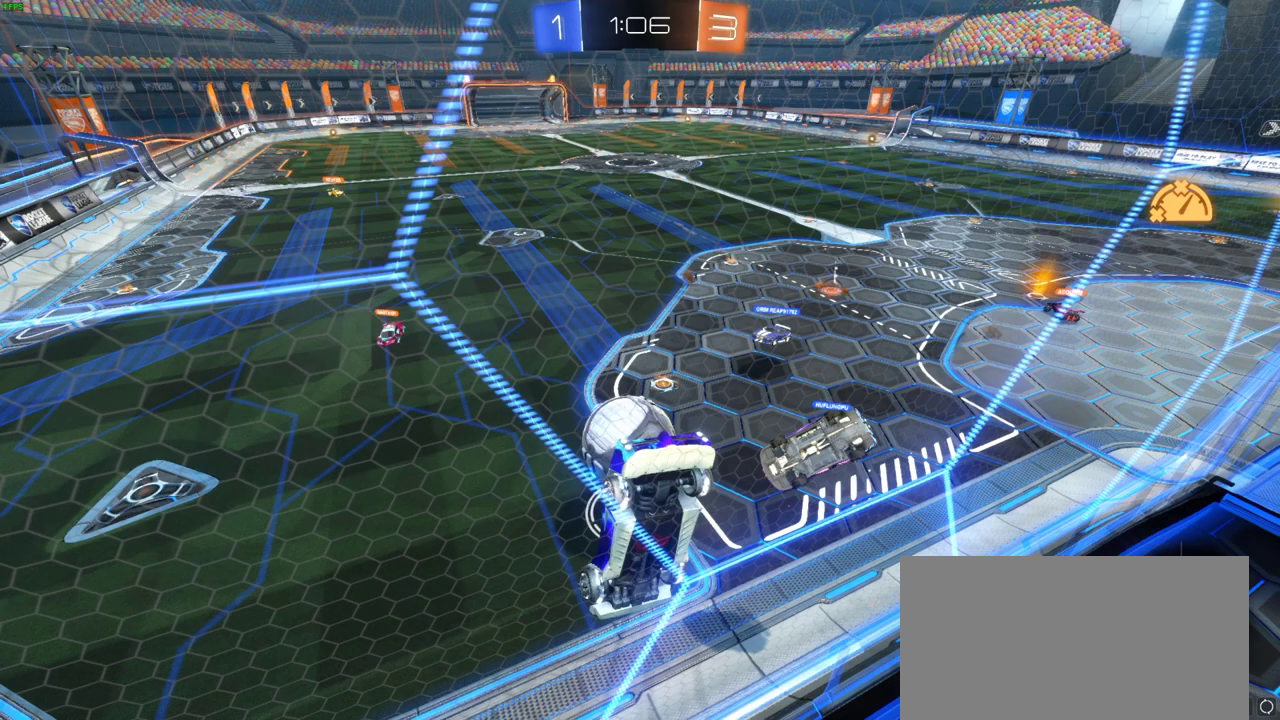
{"buttons": ["R2"], "left_stick": "left", "right_stick": "center", "events": [[233, "left_stick", "left"]]}
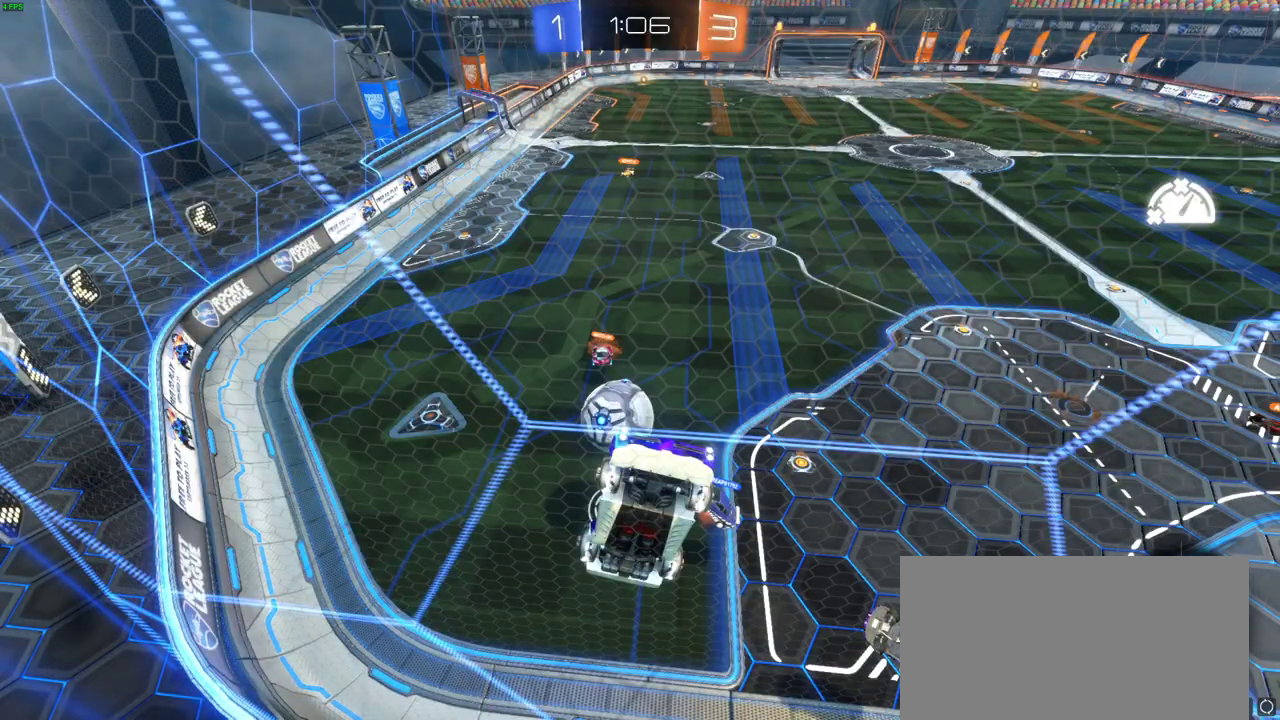
{"buttons": ["R2"], "left_stick": "left", "right_stick": "center", "events": []}
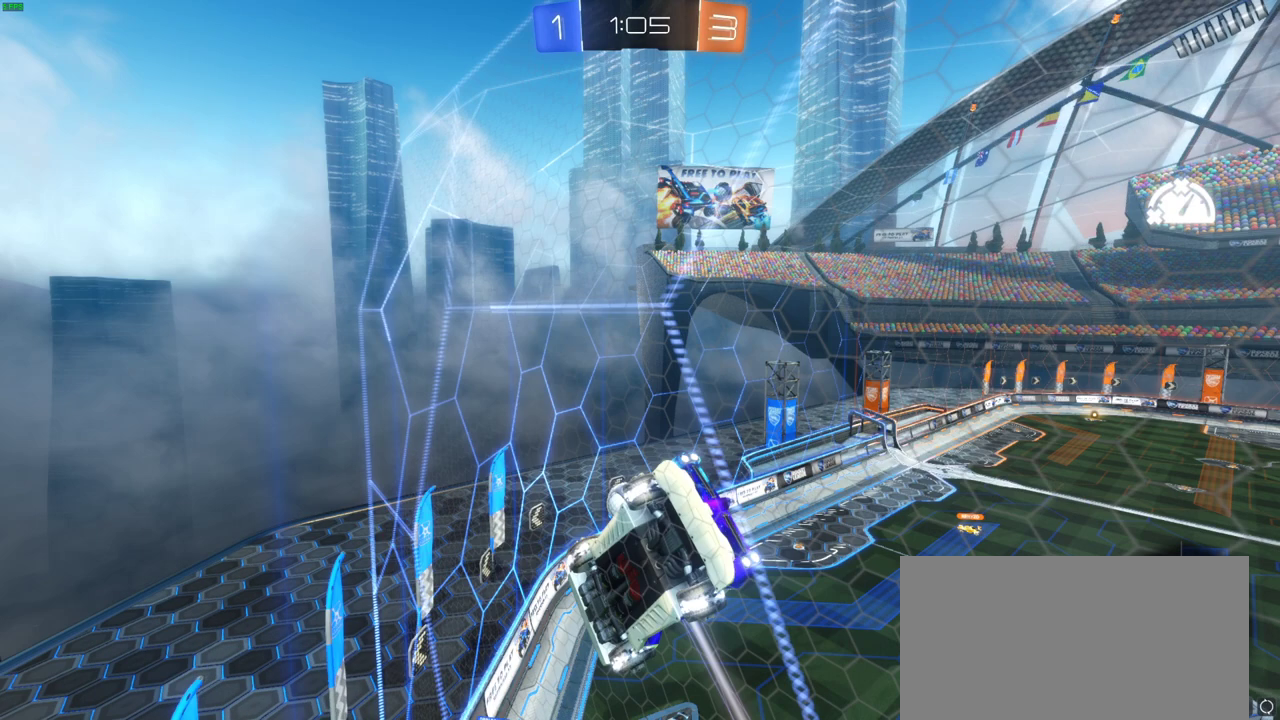
{"buttons": ["R2"], "left_stick": "left", "right_stick": "center", "events": []}
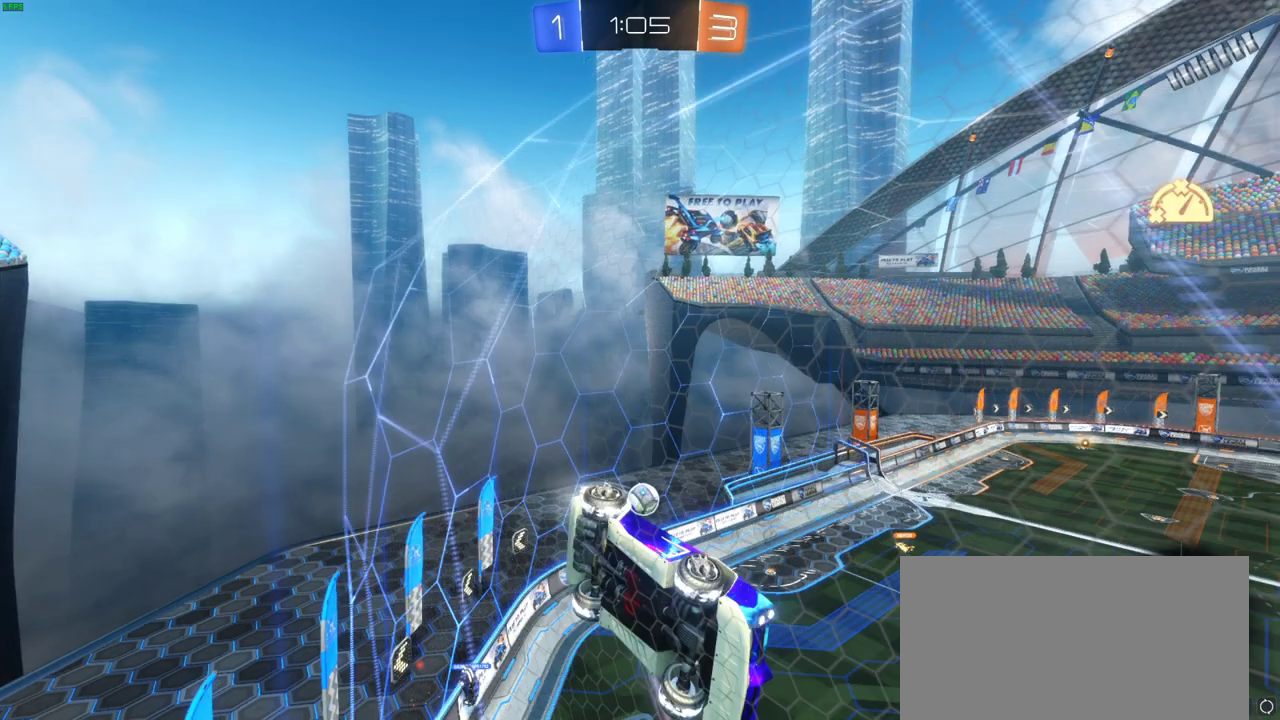
{"buttons": ["R2"], "left_stick": "left", "right_stick": "center", "events": []}
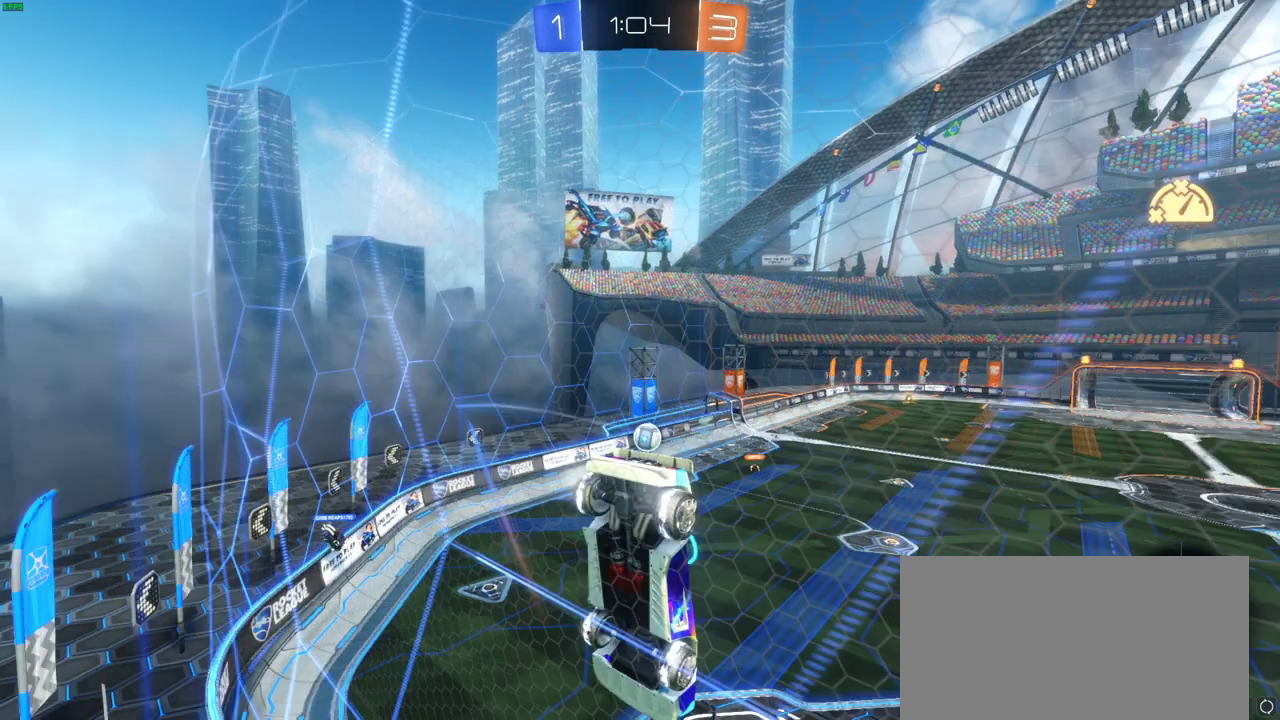
{"buttons": ["R2"], "left_stick": "center", "right_stick": "center", "events": [[483, "left_stick", "center"]]}
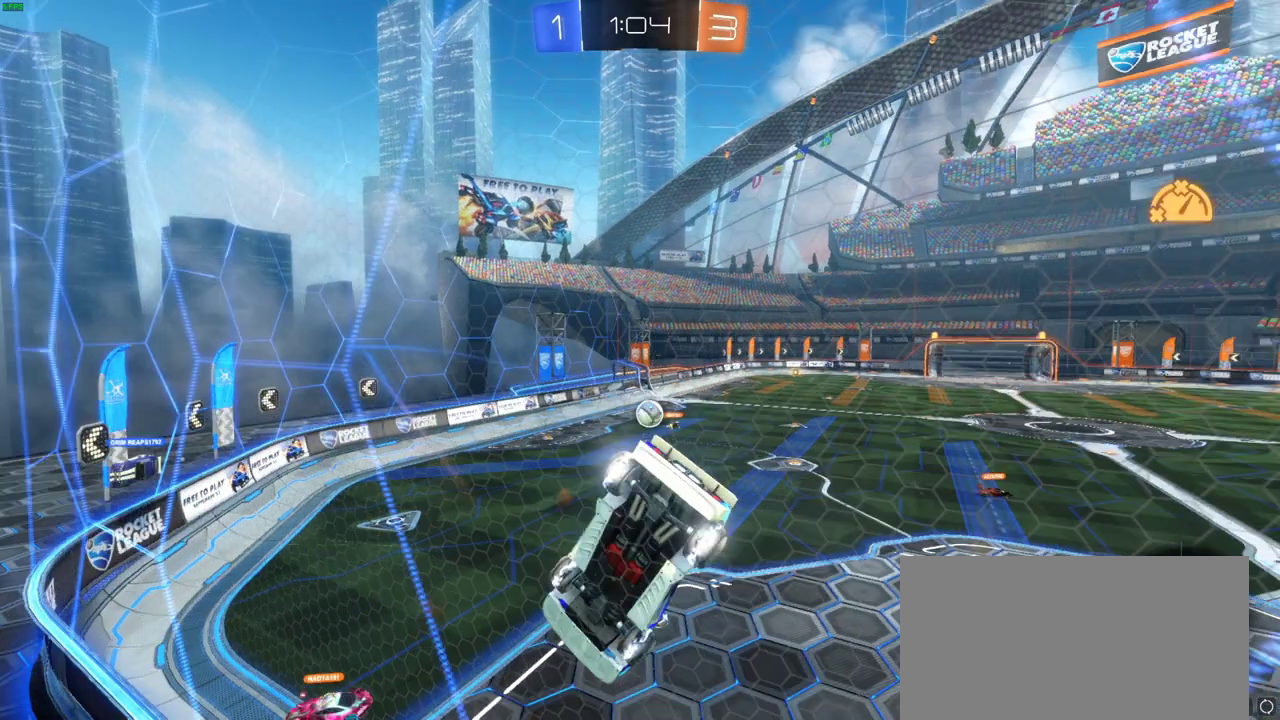
{"buttons": ["R2"], "left_stick": "right", "right_stick": "center", "events": [[200, "left_stick", "right"]]}
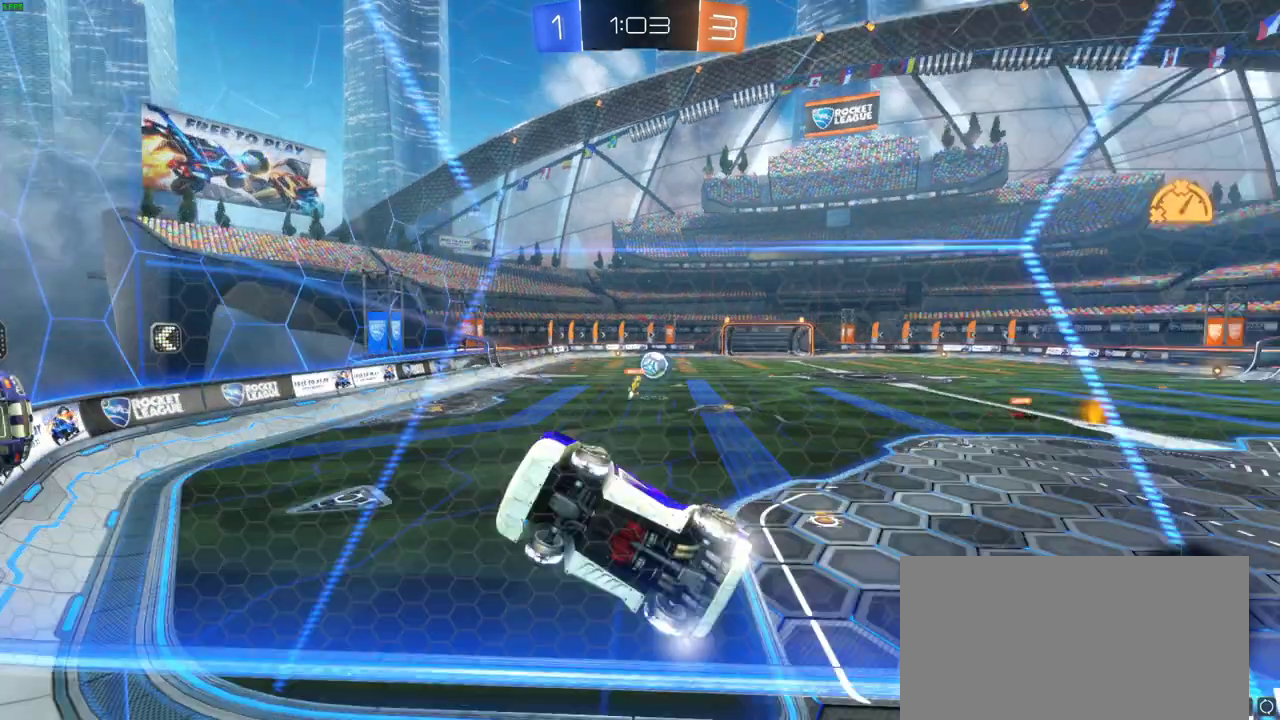
{"buttons": ["R2"], "left_stick": "right", "right_stick": "center", "events": []}
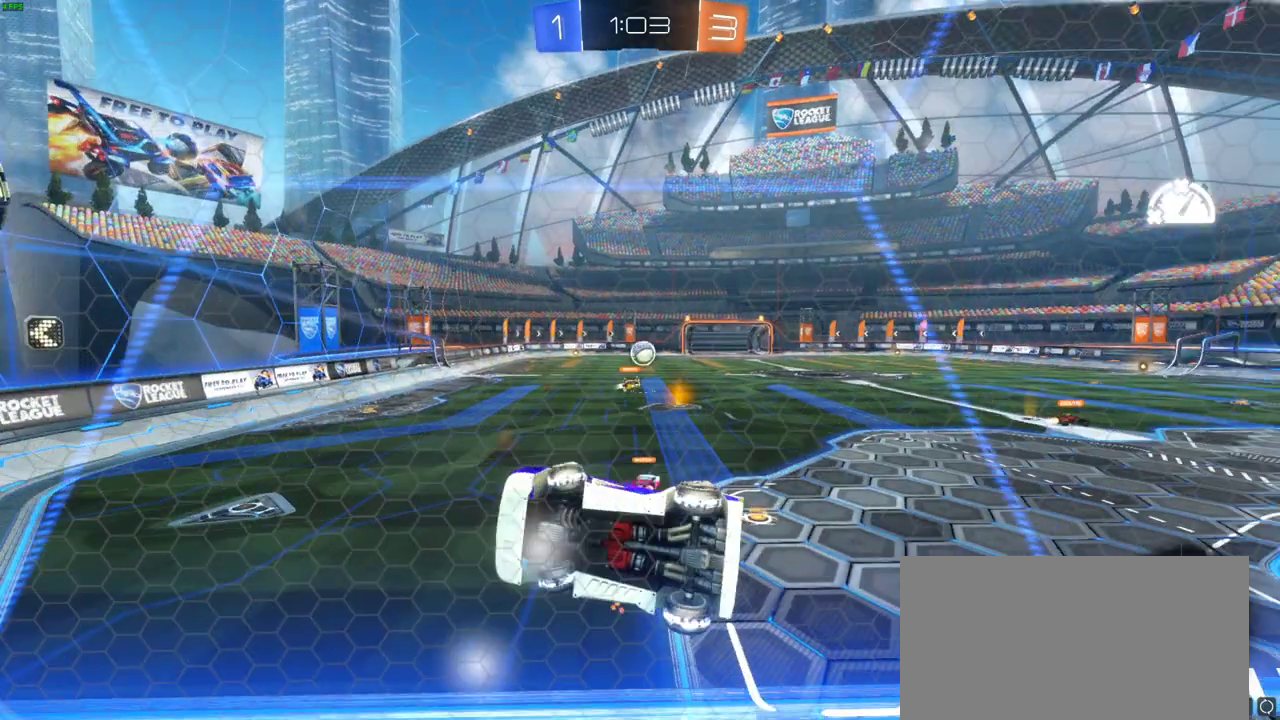
{"buttons": ["R2"], "left_stick": "right", "right_stick": "center", "events": []}
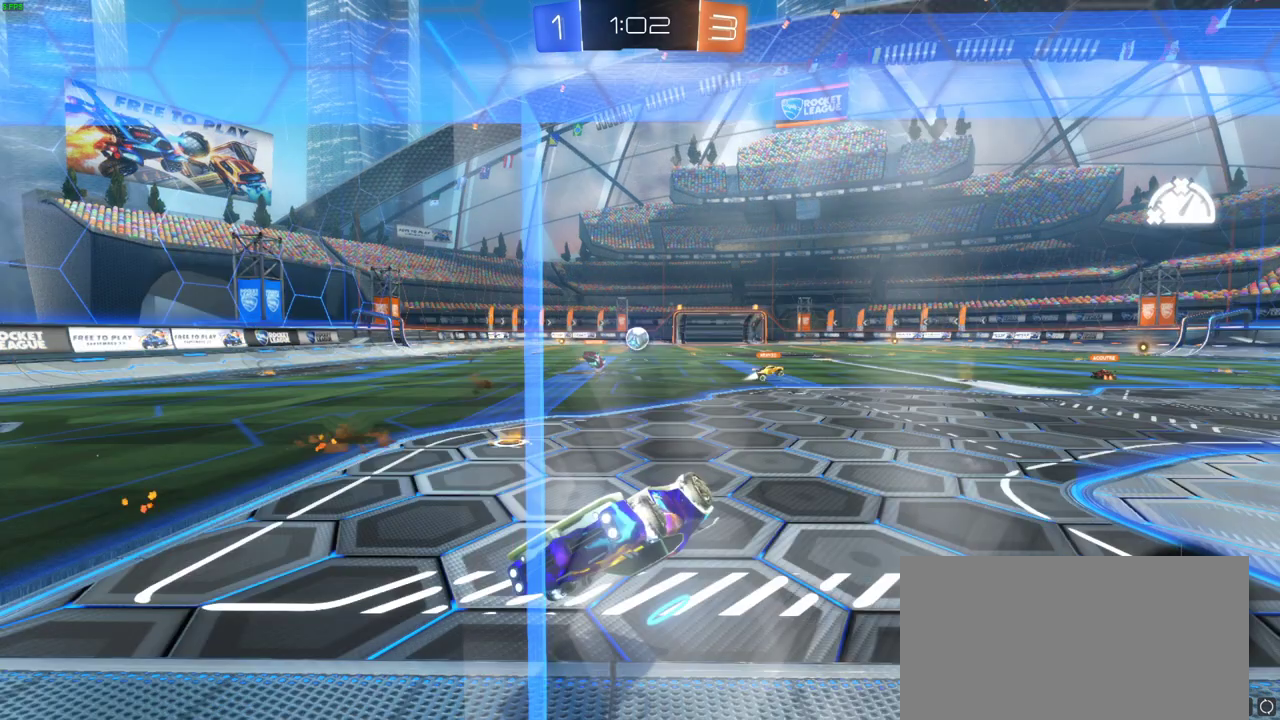
{"buttons": ["R2"], "left_stick": "right", "right_stick": "center", "events": []}
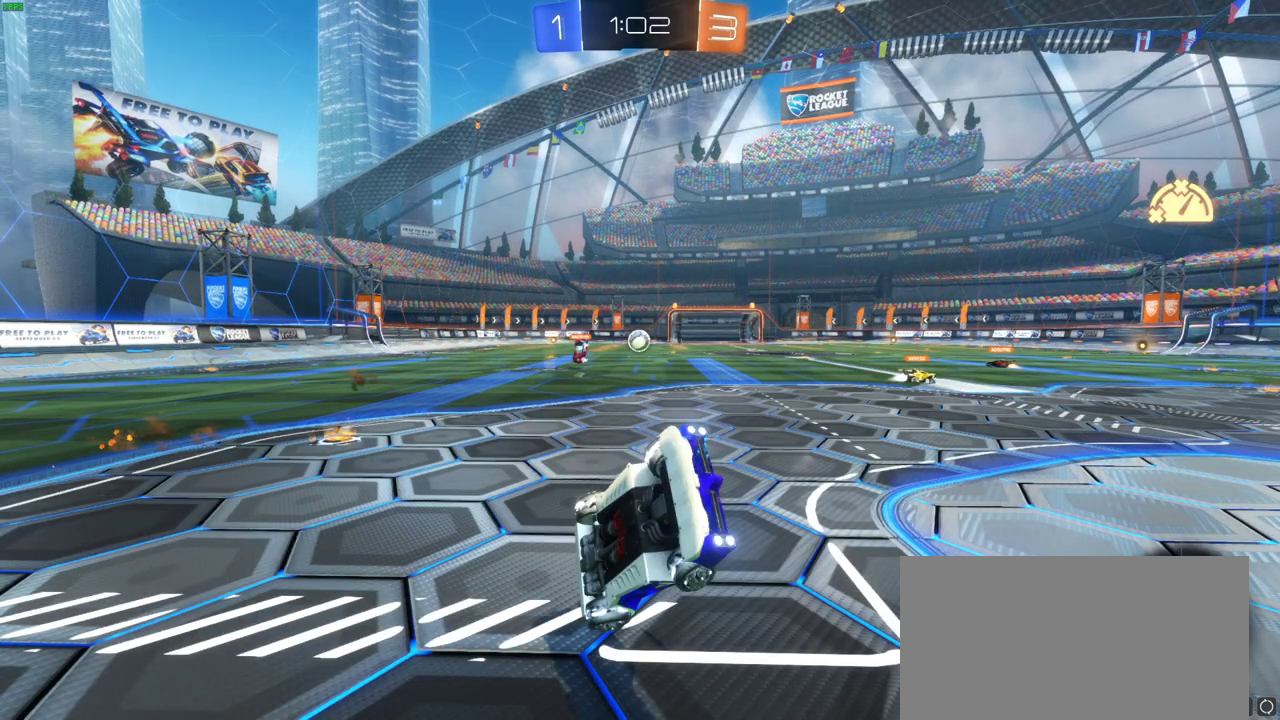
{"buttons": ["R2"], "left_stick": "left", "right_stick": "center", "events": [[267, "left_stick", "up-left"], [433, "left_stick", "left"]]}
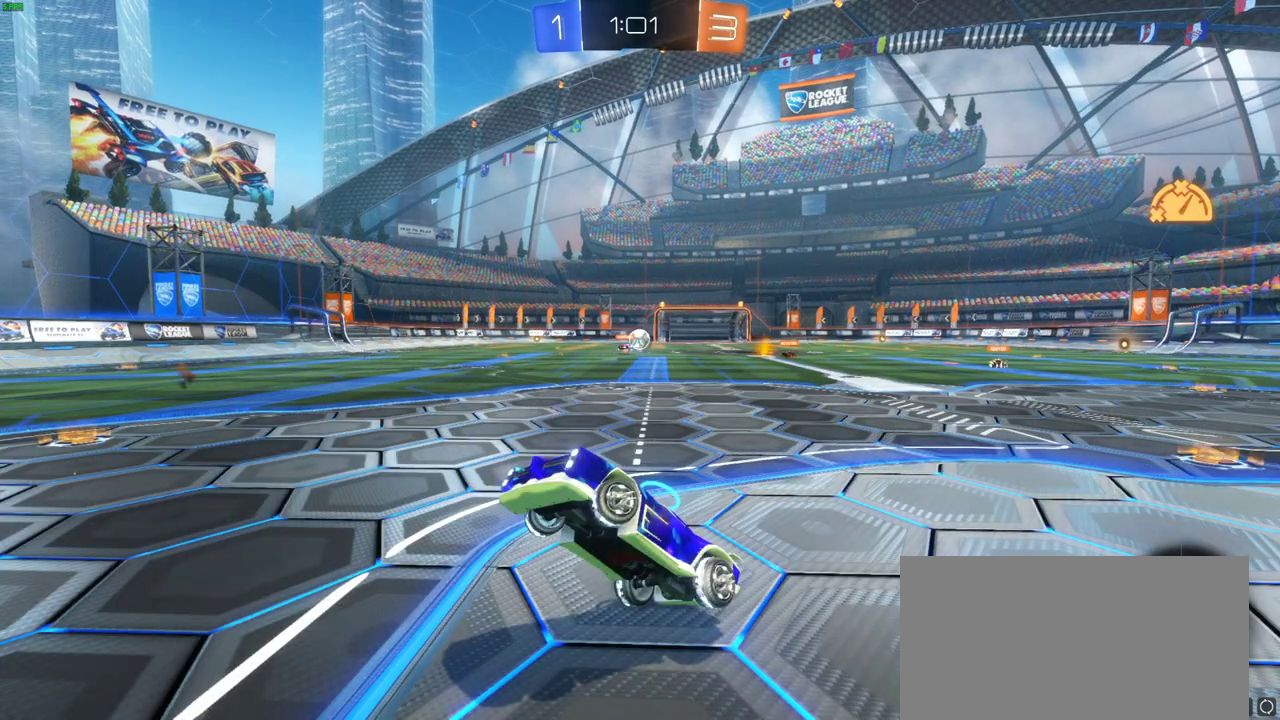
{"buttons": ["R2"], "left_stick": "right", "right_stick": "center", "events": [[417, "left_stick", "right"]]}
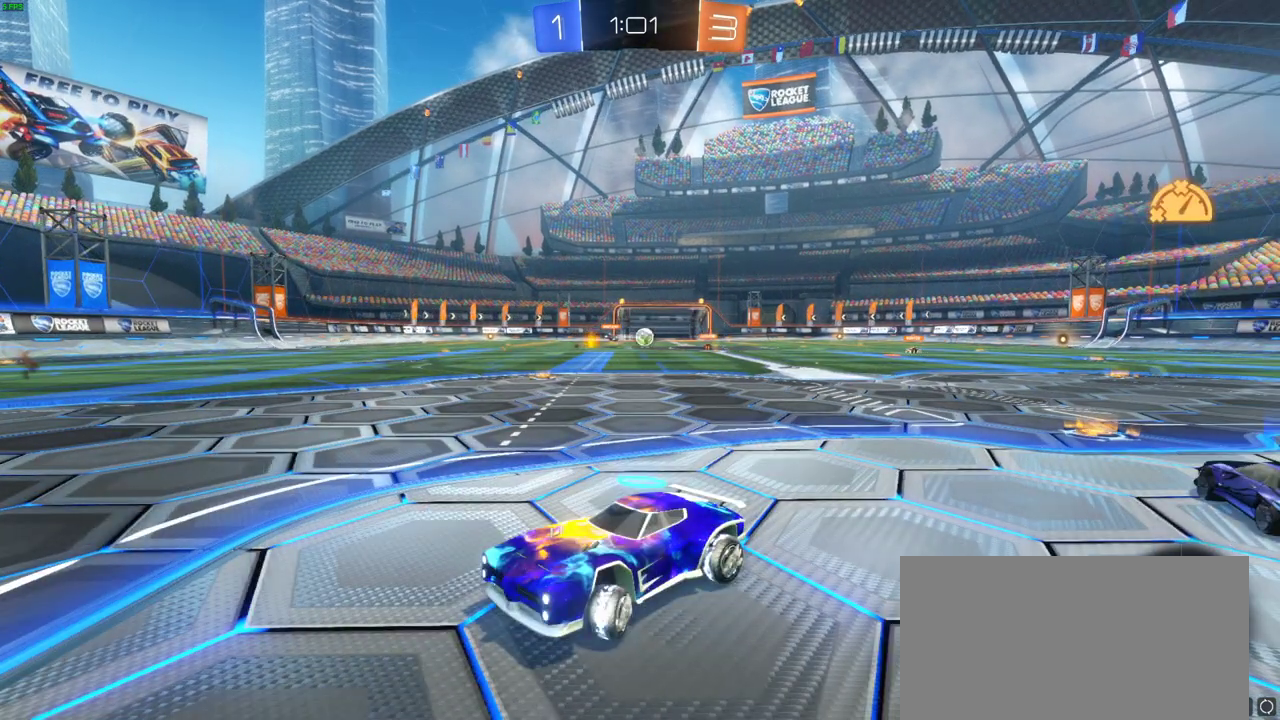
{"buttons": ["R2"], "left_stick": "right", "right_stick": "center", "events": []}
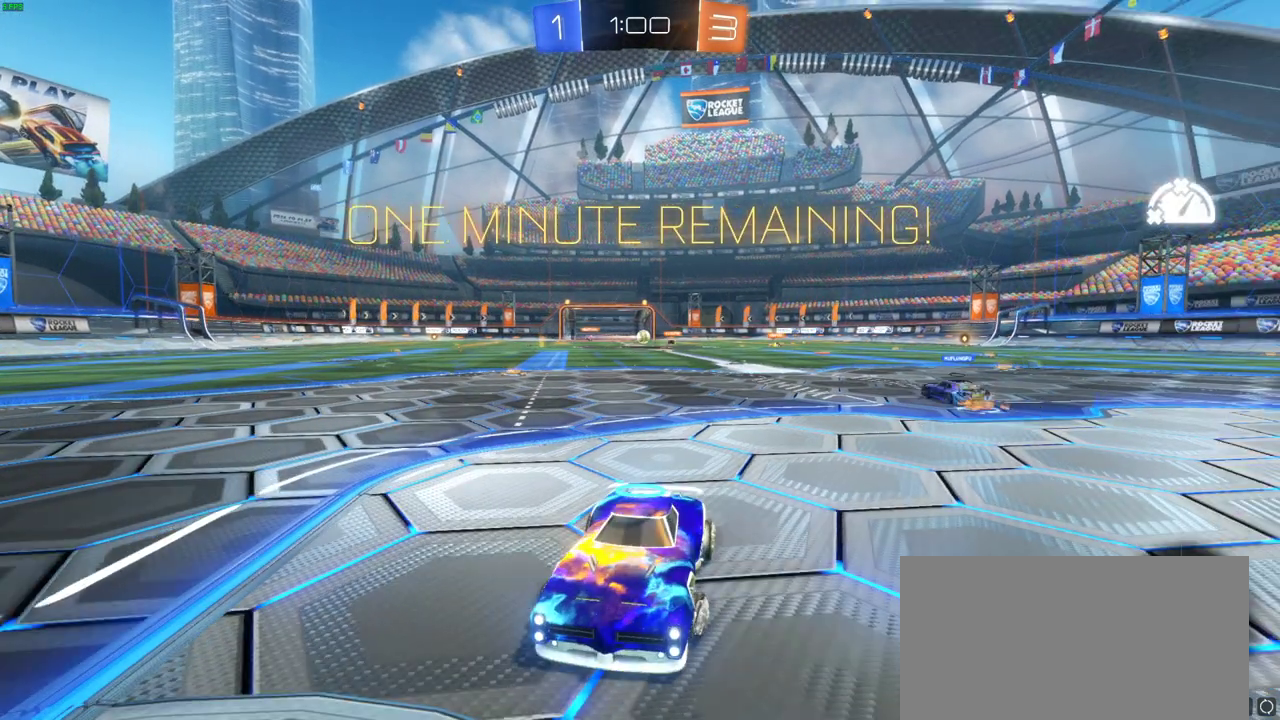
{"buttons": ["R2"], "left_stick": "right", "right_stick": "center", "events": []}
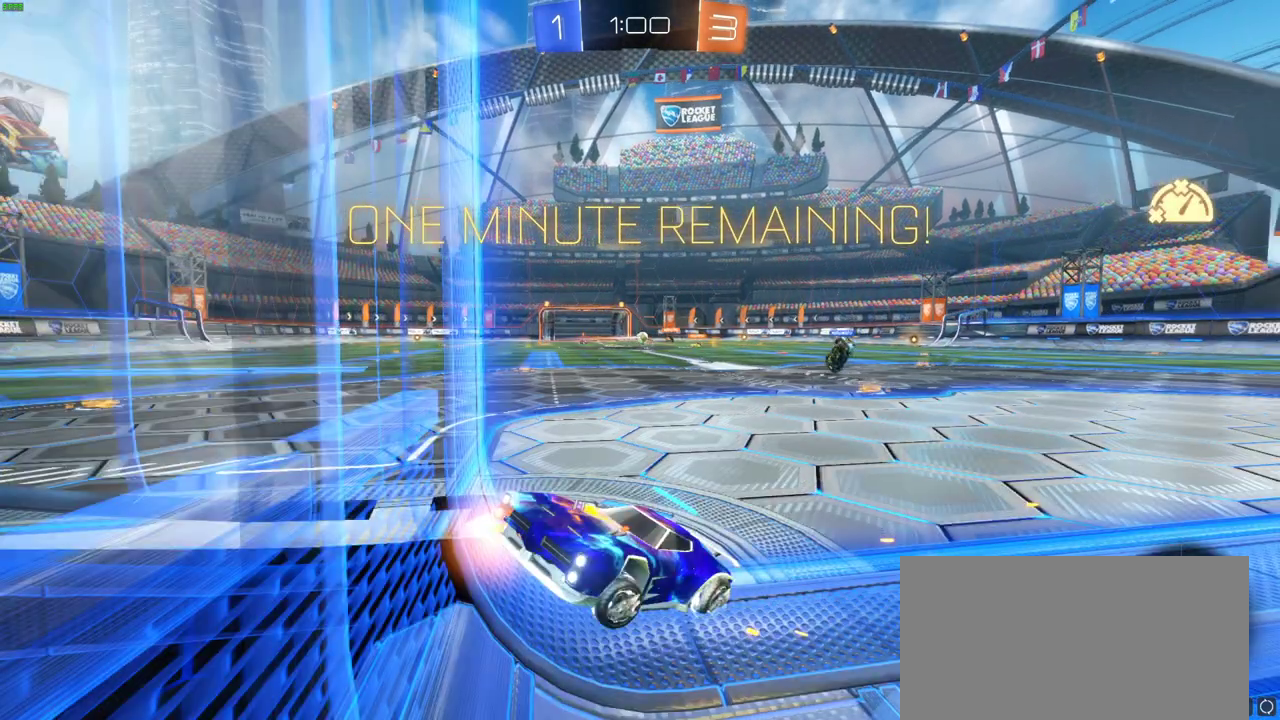
{"buttons": ["R2"], "left_stick": "right", "right_stick": "center", "events": []}